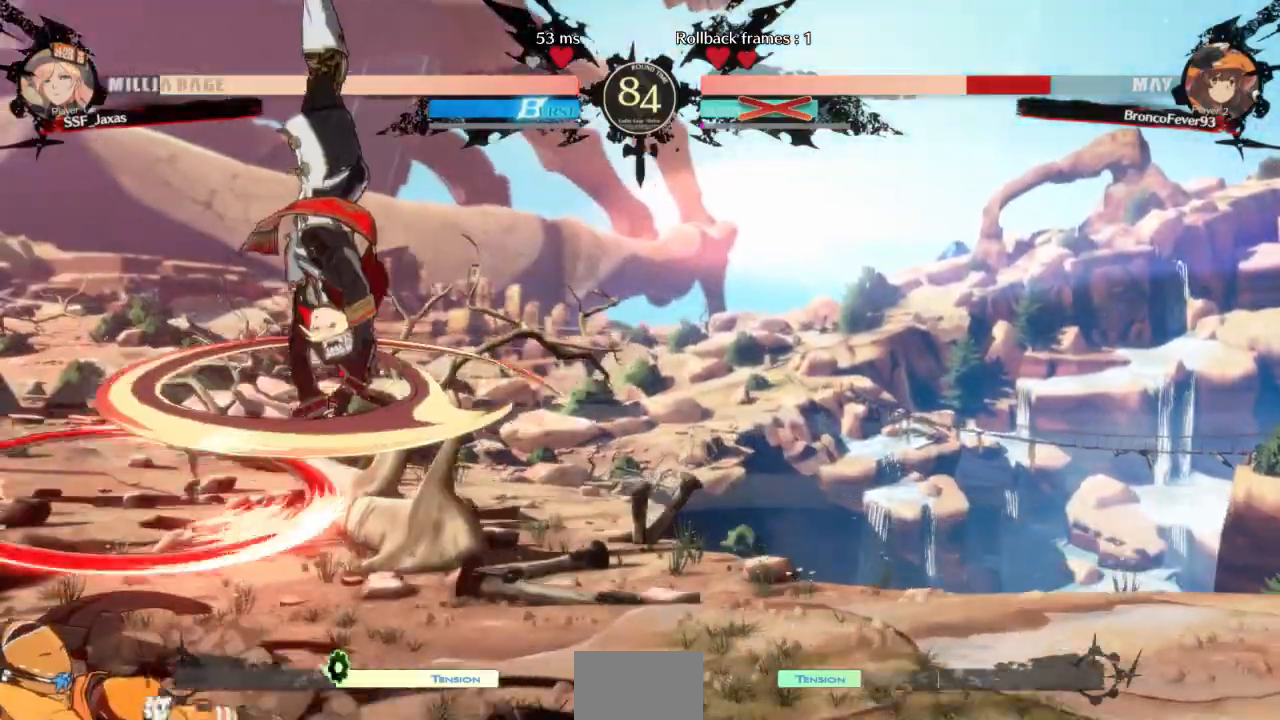
Gameplay with a controller (arcade stick); each line is a JSON object with the inputs held at the frame after it. "events" lists button and stick changes between this image and that frame as [ms after this image, input, new state], when the widget could be followed in between. Not read: L3 R3 SELECT START other_buttons.
{"buttons": ["SQUARE", "DPAD_DOWN", "DPAD_RIGHT"], "events": [[467, "SQUARE", "down"], [500, "DPAD_DOWN", "down"]]}
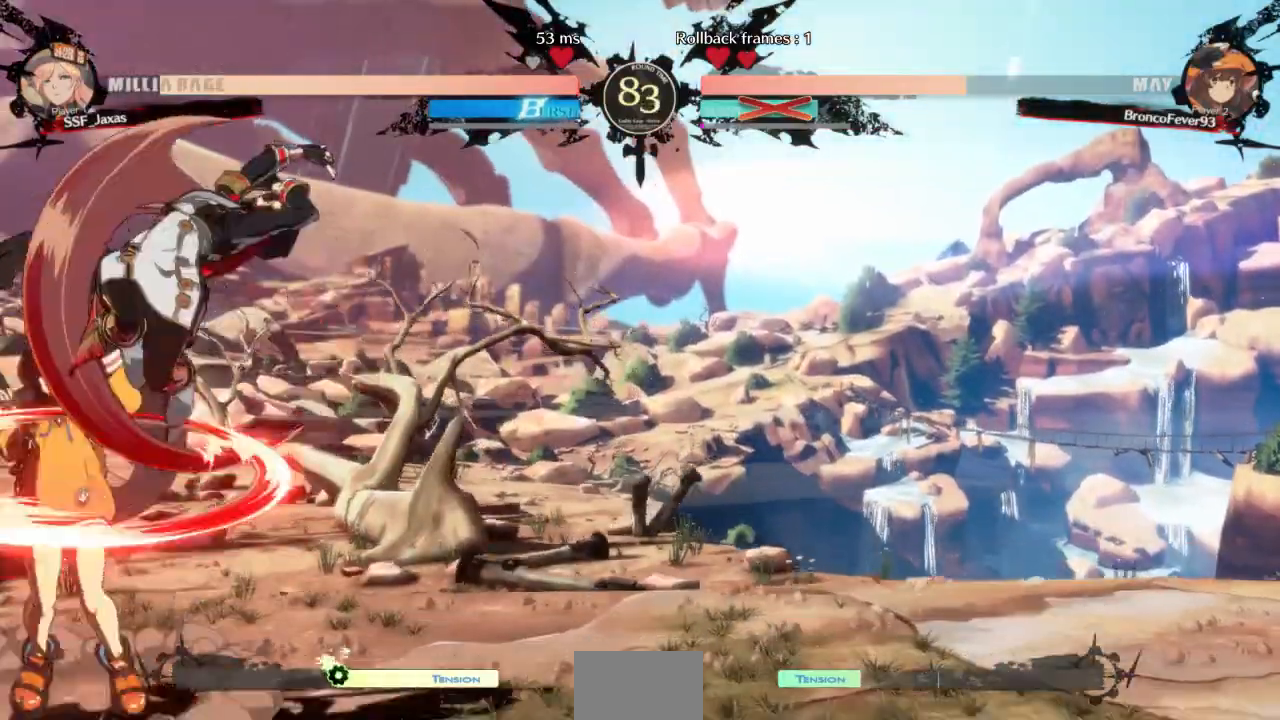
{"buttons": ["DPAD_LEFT"], "events": [[100, "SQUARE", "up"], [400, "DPAD_DOWN", "up"], [433, "DPAD_LEFT", "down"], [433, "DPAD_RIGHT", "up"]]}
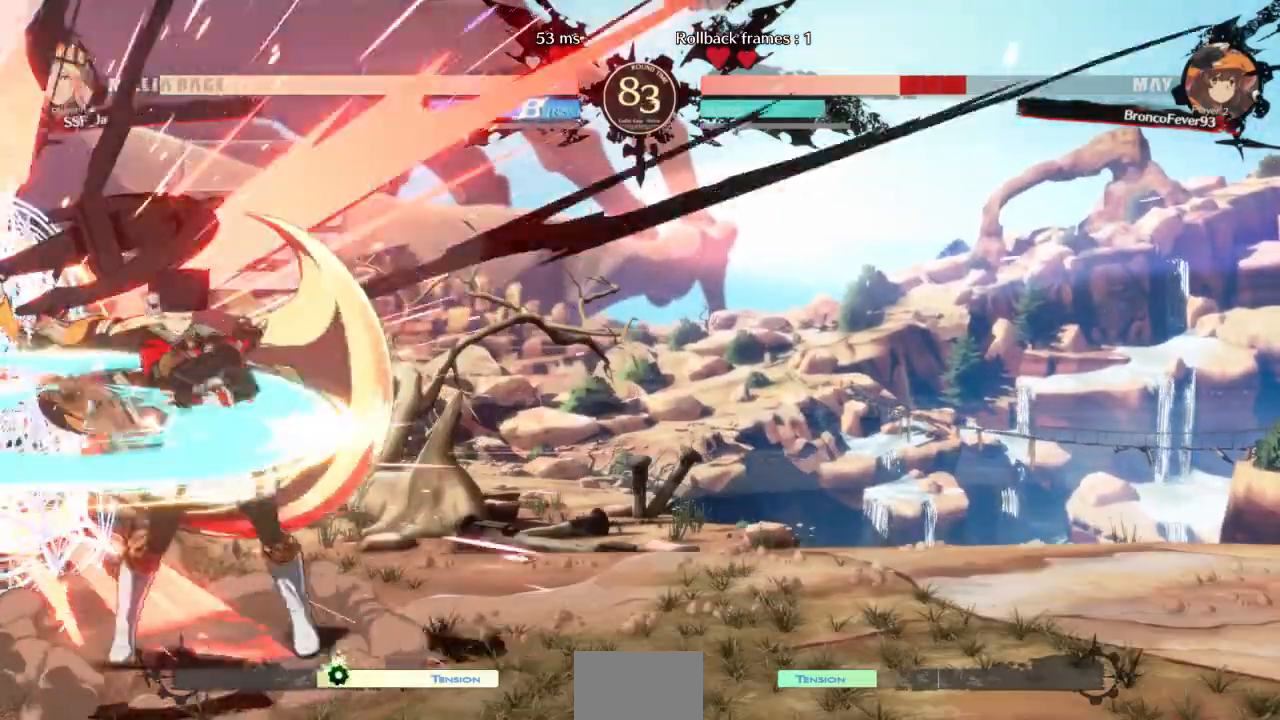
{"buttons": [], "events": [[167, "TRIANGLE", "down"], [200, "DPAD_LEFT", "up"], [300, "TRIANGLE", "up"]]}
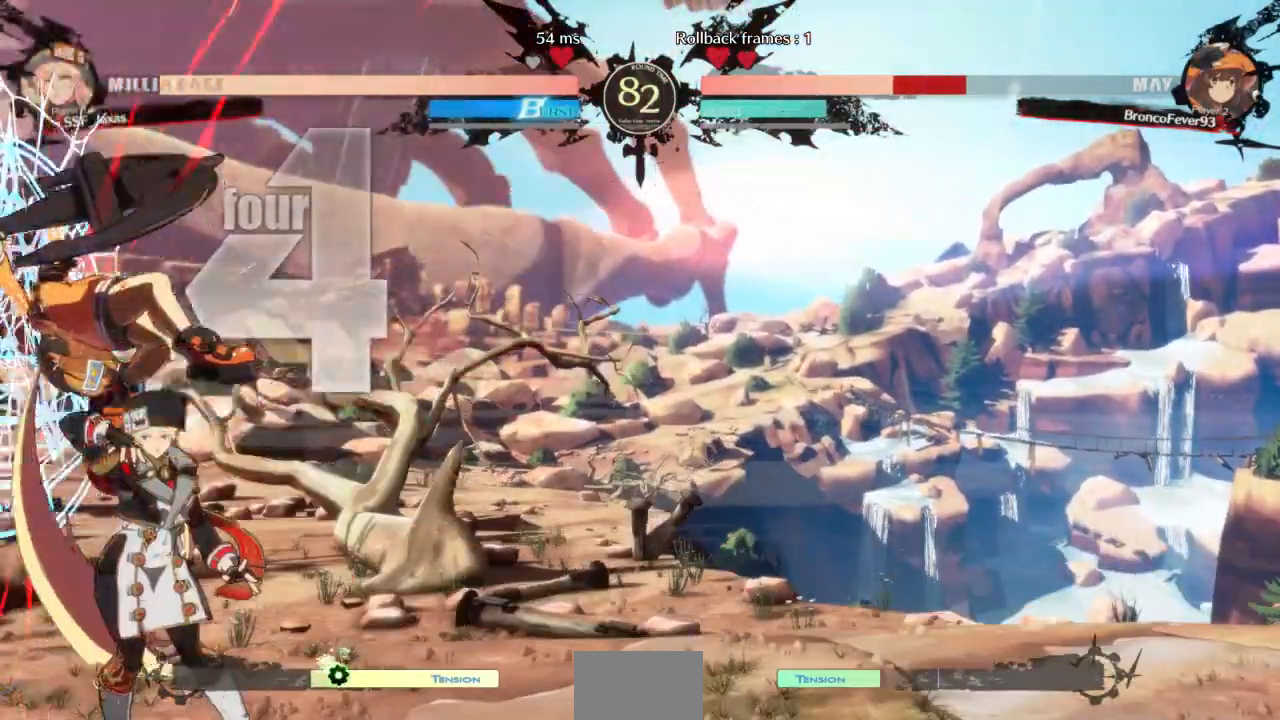
{"buttons": ["R1", "DPAD_DOWN"], "events": [[167, "DPAD_DOWN", "down"], [367, "R1", "down"]]}
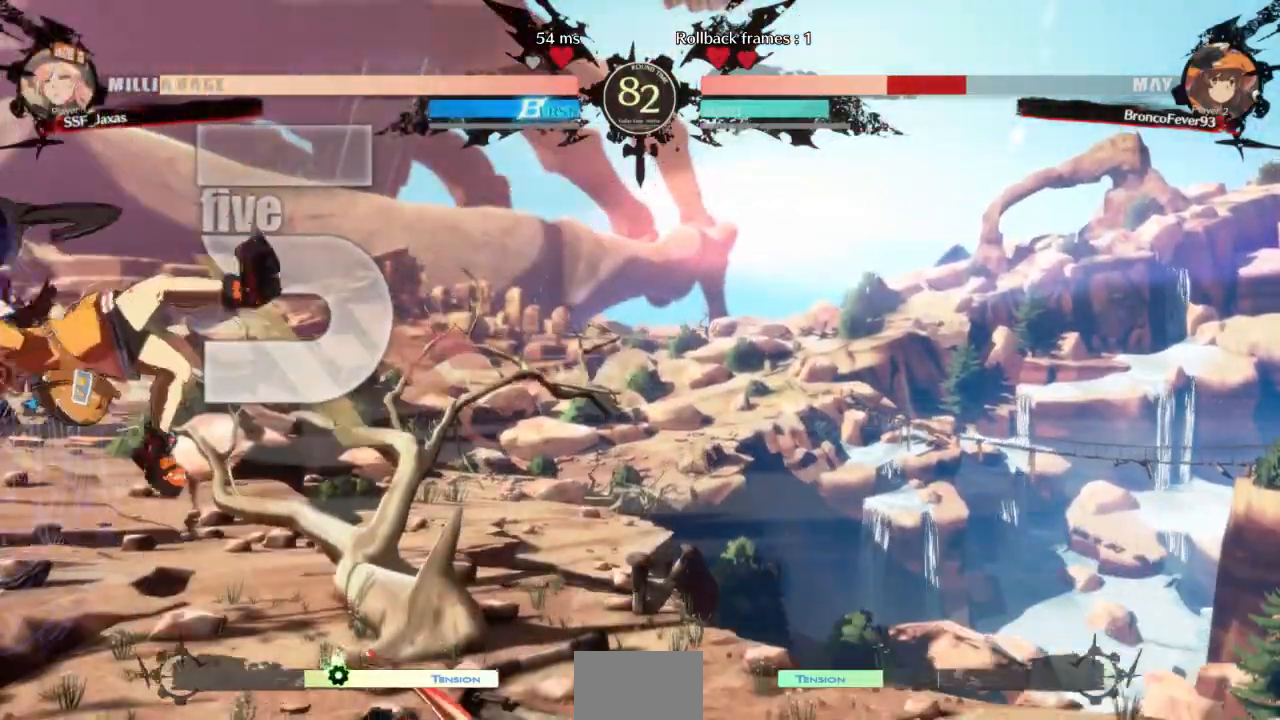
{"buttons": ["TRIANGLE", "DPAD_LEFT"], "events": [[33, "DPAD_DOWN", "up"], [100, "R1", "up"], [200, "DPAD_DOWN", "down"], [267, "DPAD_LEFT", "down"], [300, "DPAD_DOWN", "up"], [333, "TRIANGLE", "down"]]}
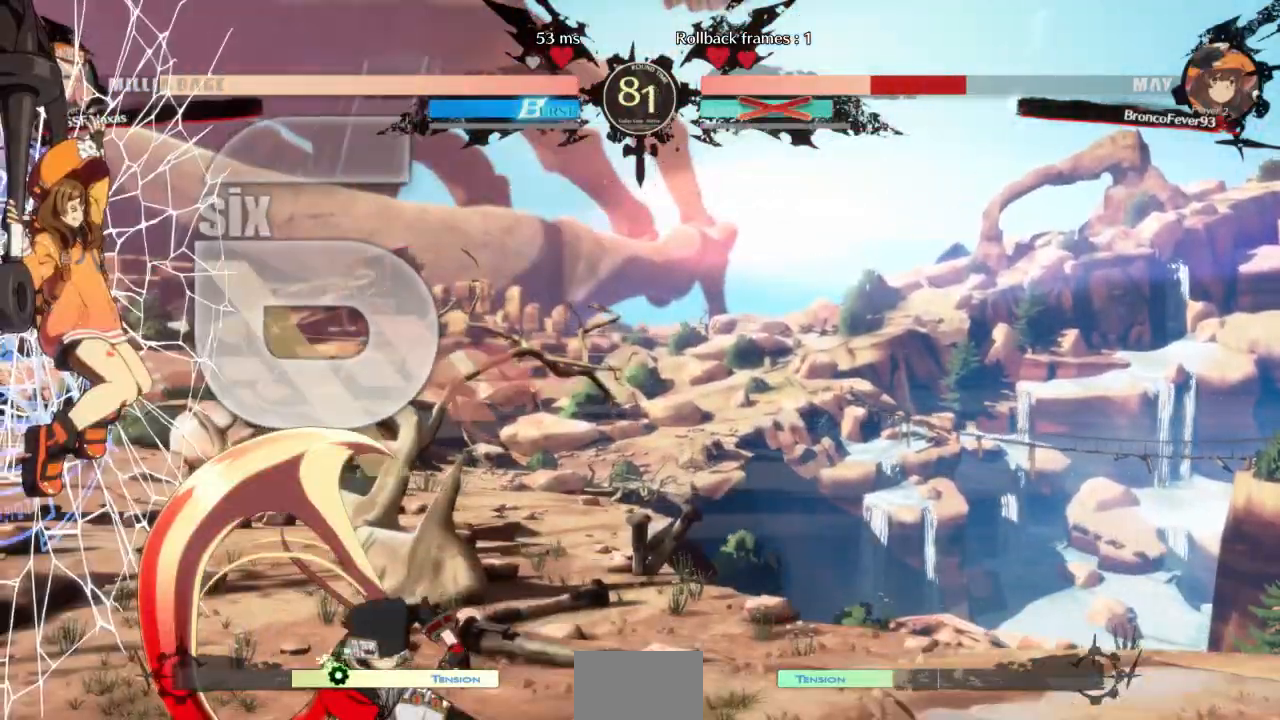
{"buttons": ["DPAD_DOWN", "DPAD_LEFT"], "events": [[33, "TRIANGLE", "up"], [67, "DPAD_LEFT", "up"], [400, "DPAD_LEFT", "down"], [467, "DPAD_DOWN", "down"]]}
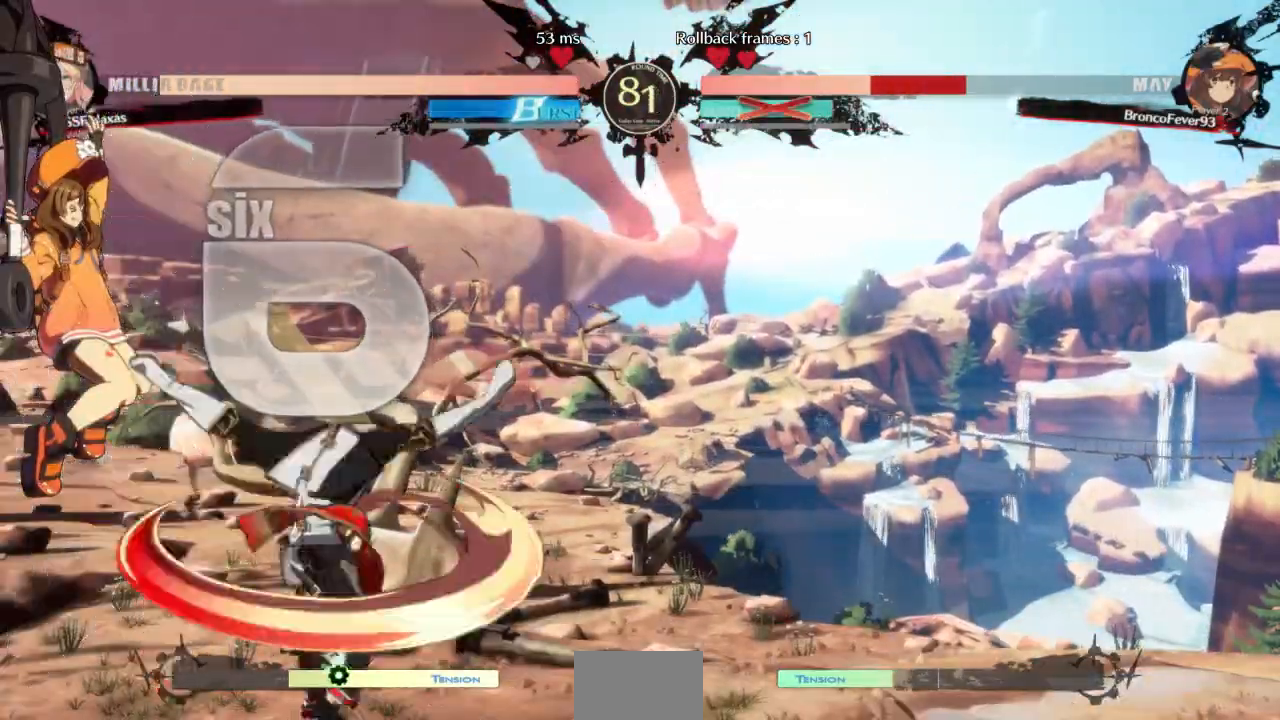
{"buttons": [], "events": [[67, "DPAD_DOWN", "up"], [67, "TRIANGLE", "down"], [133, "TRIANGLE", "up"], [333, "DPAD_LEFT", "up"]]}
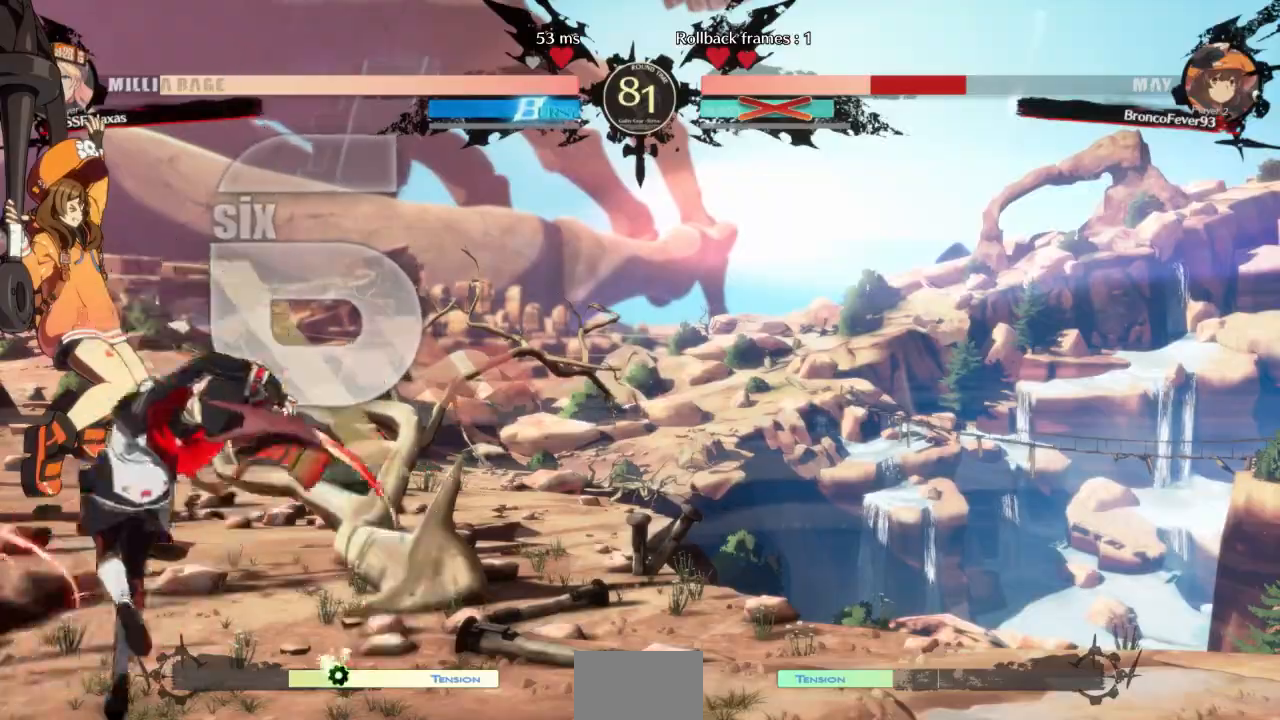
{"buttons": [], "events": [[133, "DPAD_UP", "down"], [233, "DPAD_UP", "up"], [233, "SQUARE", "down"], [300, "SQUARE", "up"]]}